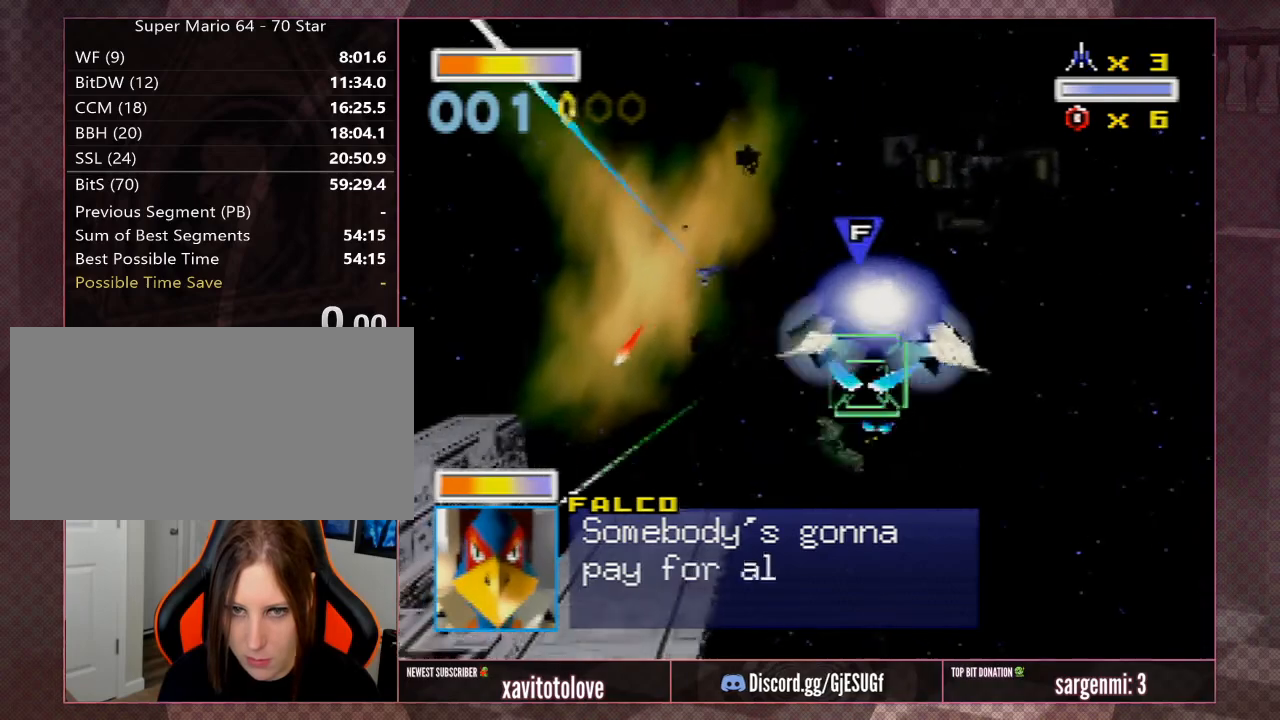
Gameplay with a controller (Nintendo layout); each line is a JSON object with the inputs held at the frame after it. "events" lists button and stick changes between this image and that frame as [ms after this image, input, new state], when the widget could be followed in between. Not read: L1 L3 R3.
{"buttons": ["A"], "left_stick": "left", "events": [[33, "A", "up"], [67, "left_stick", "center"], [83, "A", "down"], [183, "A", "up"], [183, "left_stick", "up-left"], [250, "A", "down"], [350, "A", "up"], [350, "left_stick", "center"], [417, "A", "down"], [417, "left_stick", "left"]]}
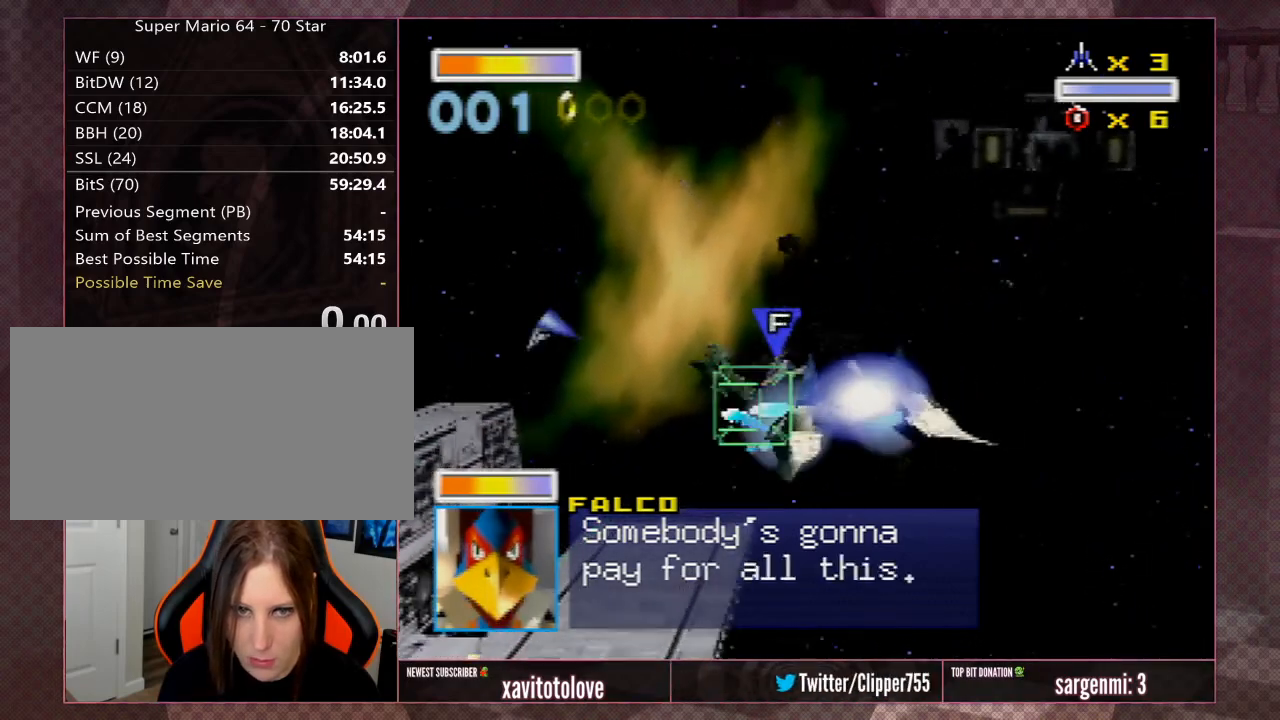
{"buttons": ["A"], "left_stick": "down-left", "events": [[17, "A", "up"], [50, "left_stick", "center"], [83, "A", "down"], [117, "left_stick", "down-left"], [183, "A", "up"], [250, "A", "down"], [367, "A", "up"], [433, "A", "down"]]}
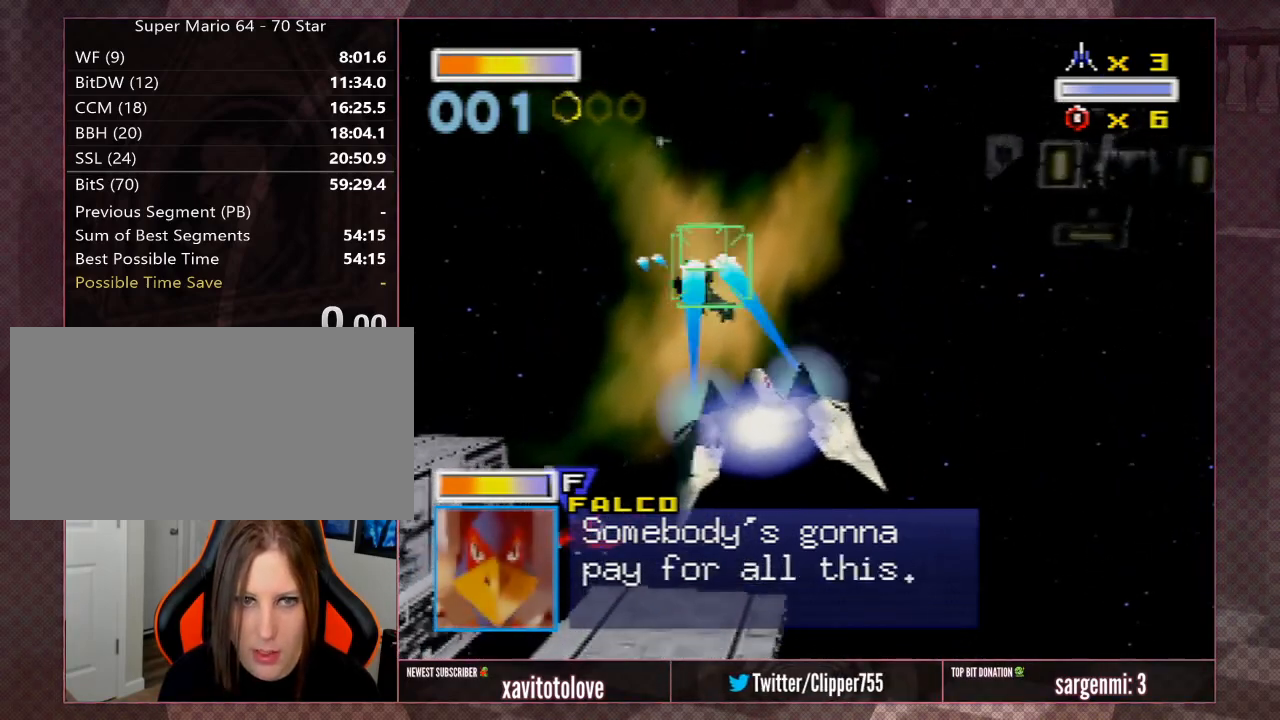
{"buttons": [], "left_stick": "center", "events": [[33, "A", "up"], [33, "left_stick", "center"], [83, "A", "down"], [167, "A", "up"], [183, "left_stick", "down-left"], [250, "A", "down"], [333, "A", "up"], [383, "left_stick", "center"], [433, "A", "down"], [483, "A", "up"]]}
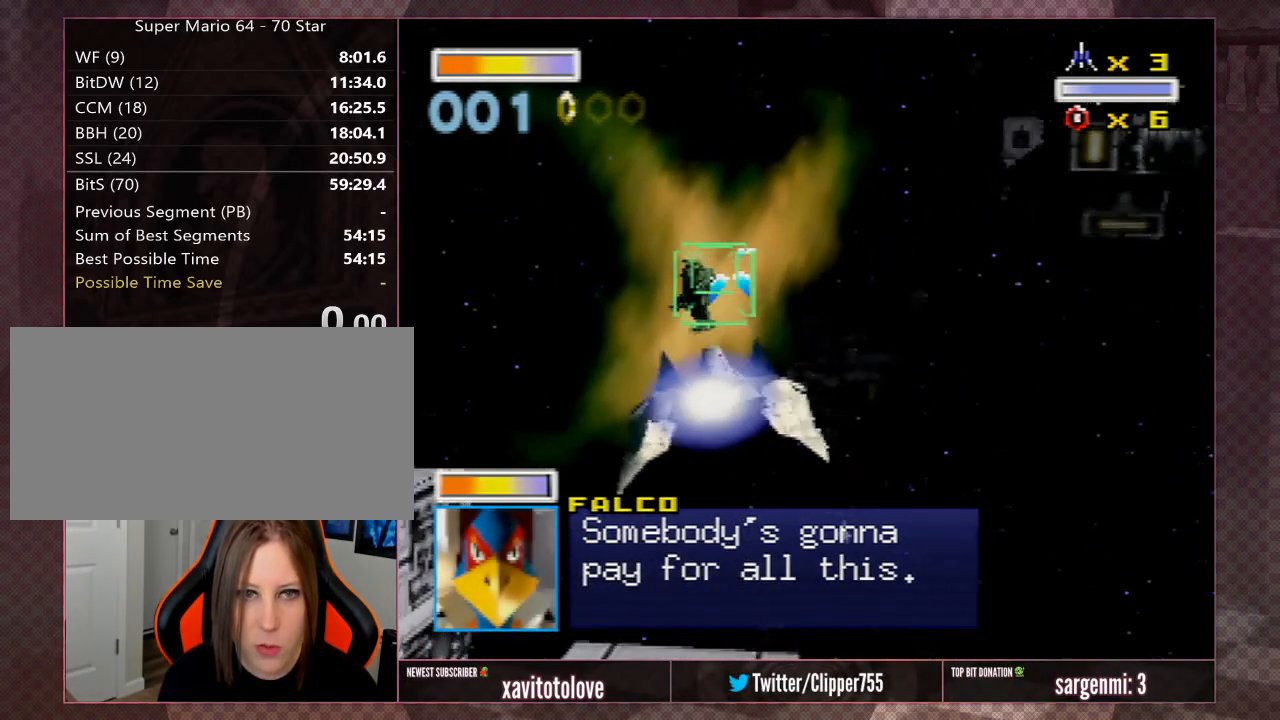
{"buttons": [], "left_stick": "center", "events": [[33, "left_stick", "left"], [83, "A", "down"], [133, "left_stick", "center"], [183, "A", "up"], [250, "A", "down"], [300, "left_stick", "left"], [350, "A", "up"], [400, "A", "down"], [450, "left_stick", "center"], [500, "A", "up"]]}
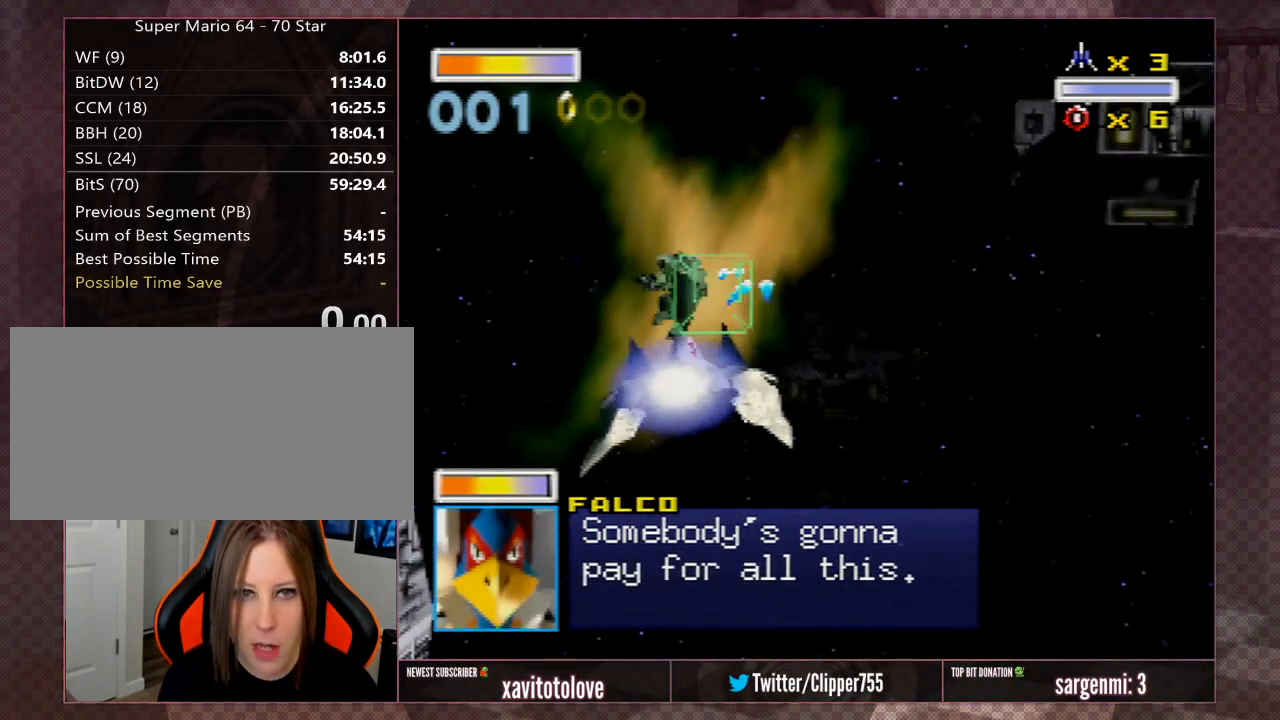
{"buttons": ["A"], "left_stick": "right", "events": [[50, "A", "down"], [50, "left_stick", "left"], [117, "A", "up"], [150, "left_stick", "center"], [200, "A", "down"], [300, "A", "up"], [333, "left_stick", "right"], [350, "A", "down"], [417, "A", "up"], [500, "A", "down"]]}
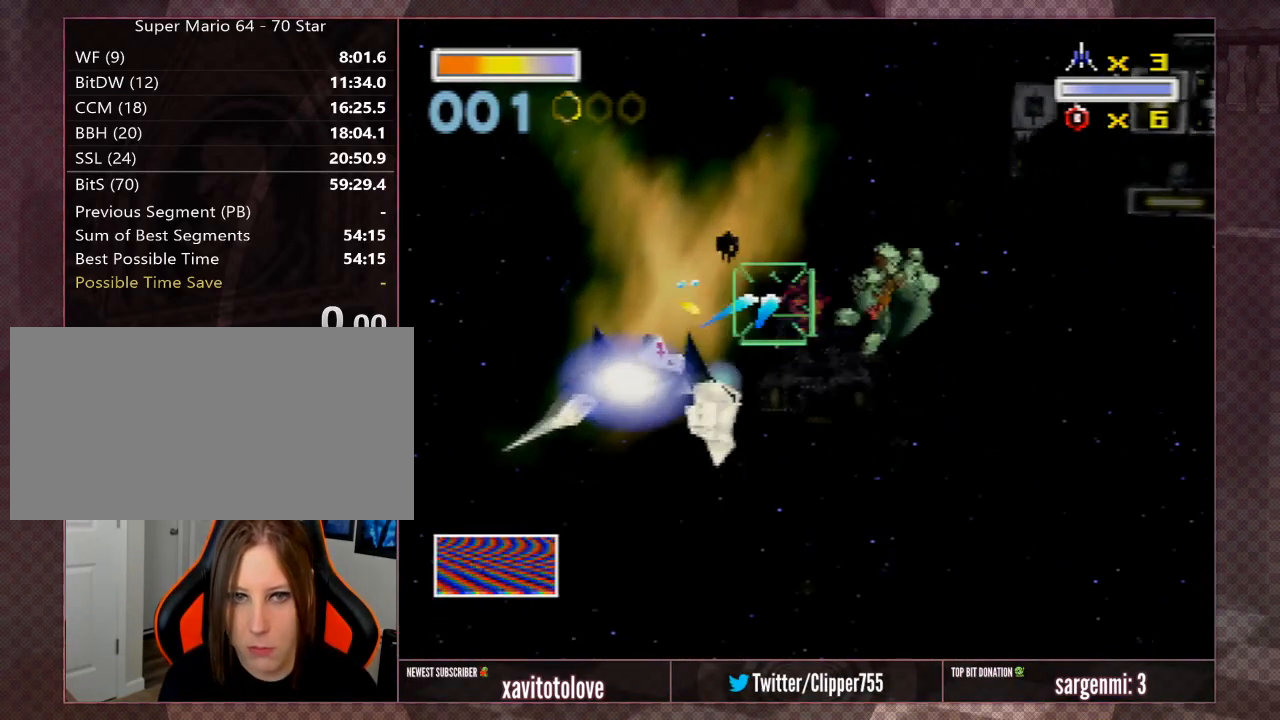
{"buttons": [], "left_stick": "right", "events": [[83, "A", "up"], [167, "A", "down"], [167, "left_stick", "center"], [267, "A", "up"], [267, "left_stick", "right"], [317, "A", "down"], [417, "A", "up"], [417, "R1", "down"], [467, "R1", "up"]]}
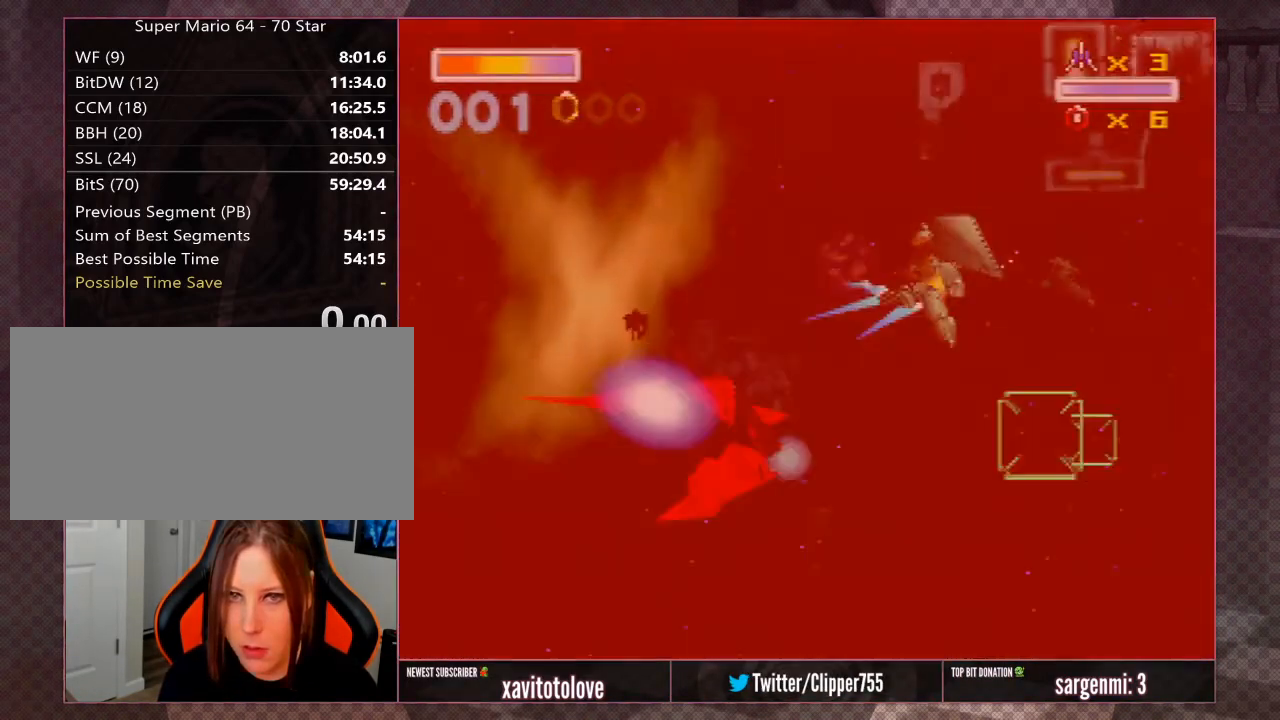
{"buttons": ["A"], "left_stick": "right", "events": [[17, "A", "down"], [17, "left_stick", "center"], [67, "left_stick", "right"], [217, "A", "up"], [217, "left_stick", "center"], [267, "A", "down"], [367, "A", "up"], [367, "left_stick", "down-right"], [417, "A", "down"], [467, "left_stick", "right"]]}
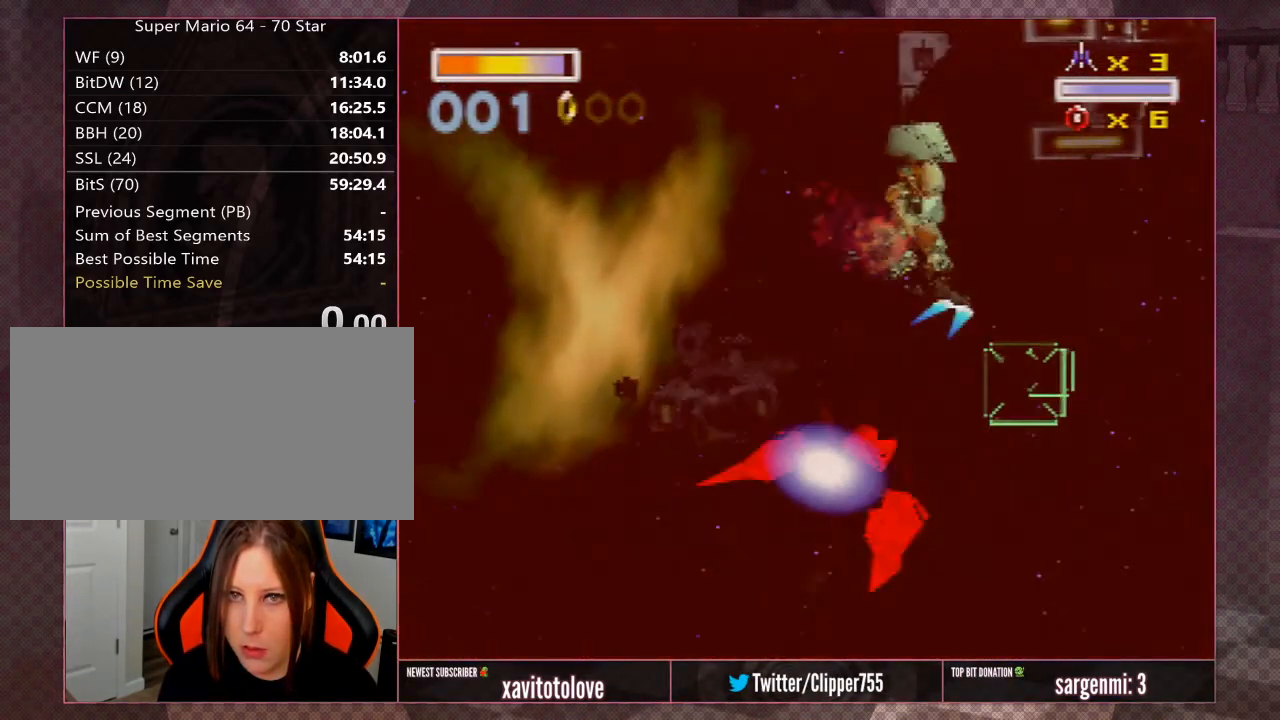
{"buttons": [], "left_stick": "down", "events": [[17, "A", "up"], [67, "A", "down"], [117, "A", "up"], [117, "left_stick", "center"], [167, "left_stick", "left"], [200, "A", "down"], [283, "A", "up"], [367, "A", "down"], [367, "left_stick", "down-right"], [417, "A", "up"], [483, "left_stick", "down"]]}
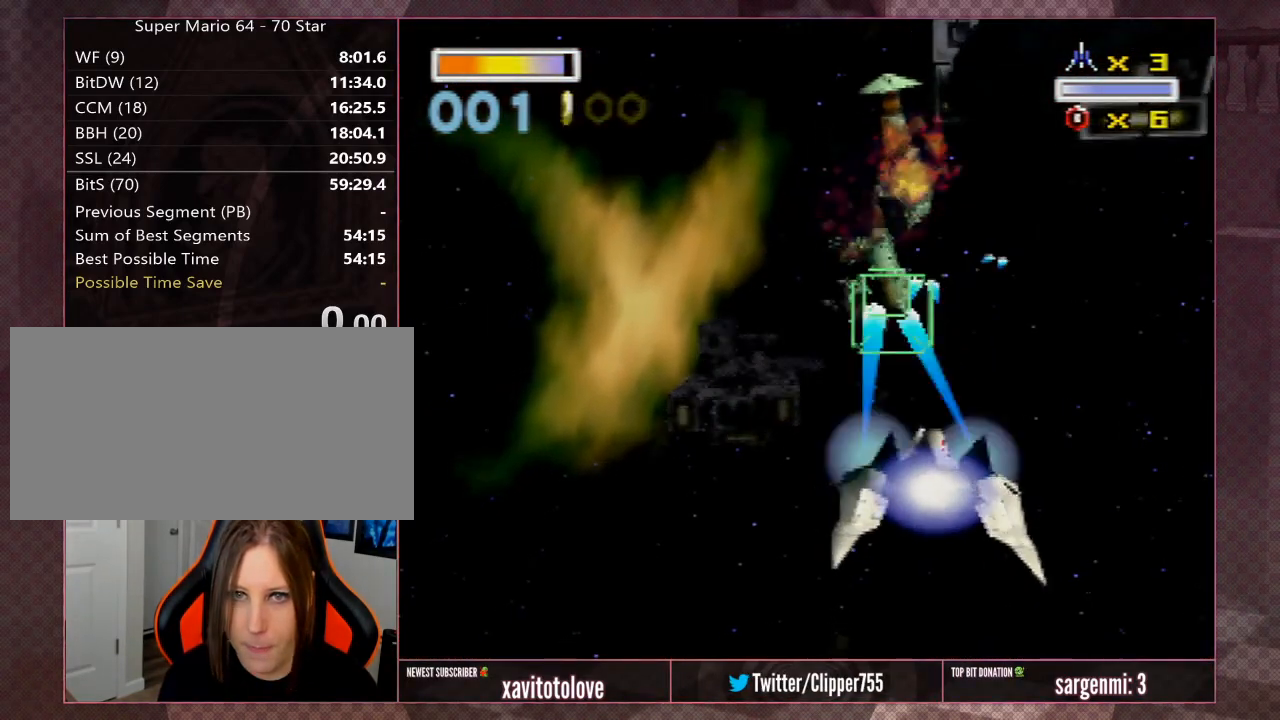
{"buttons": ["A"], "left_stick": "left", "events": [[17, "A", "down"], [17, "left_stick", "down-left"], [67, "A", "up"], [117, "left_stick", "center"], [167, "A", "down"], [250, "A", "up"], [250, "left_stick", "left"], [300, "A", "down"], [350, "Z", "down"], [500, "Z", "up"]]}
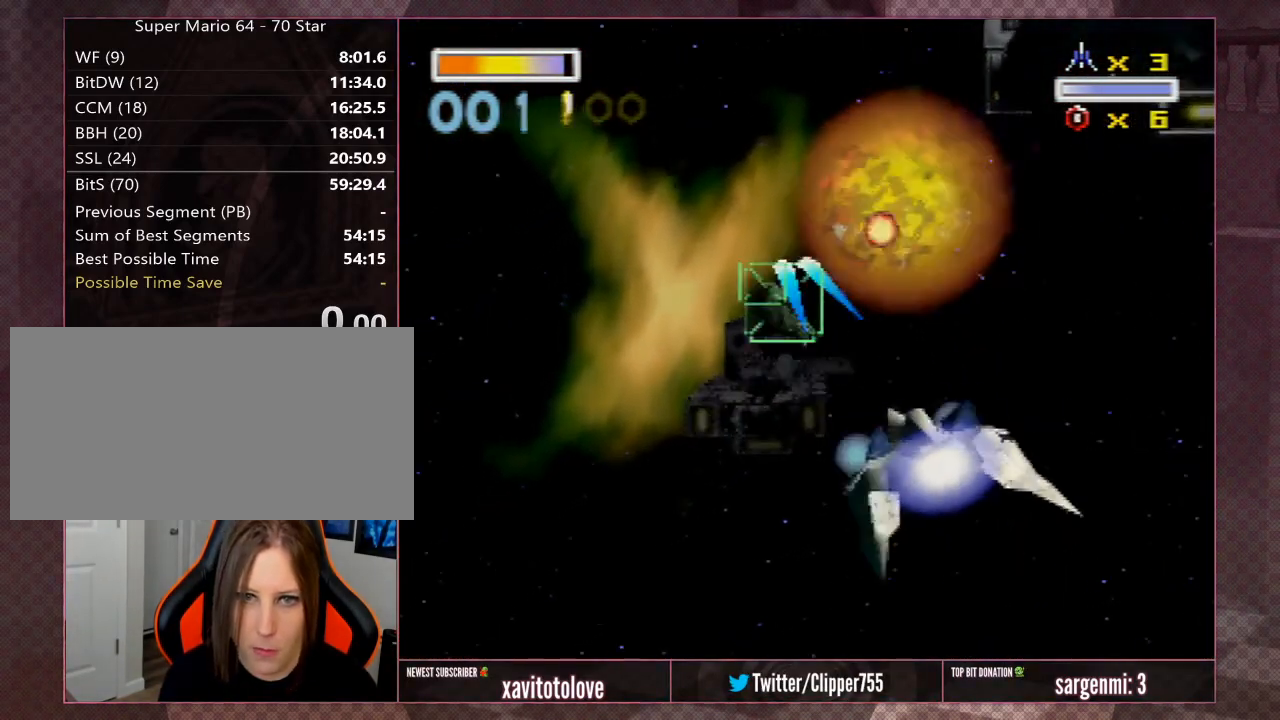
{"buttons": ["A"], "left_stick": "center", "events": [[50, "Z", "down"], [100, "A", "up"], [100, "Z", "up"], [150, "A", "down"], [150, "left_stick", "center"], [250, "A", "up"], [317, "A", "down"], [317, "left_stick", "left"], [433, "A", "up"], [433, "left_stick", "center"], [500, "A", "down"]]}
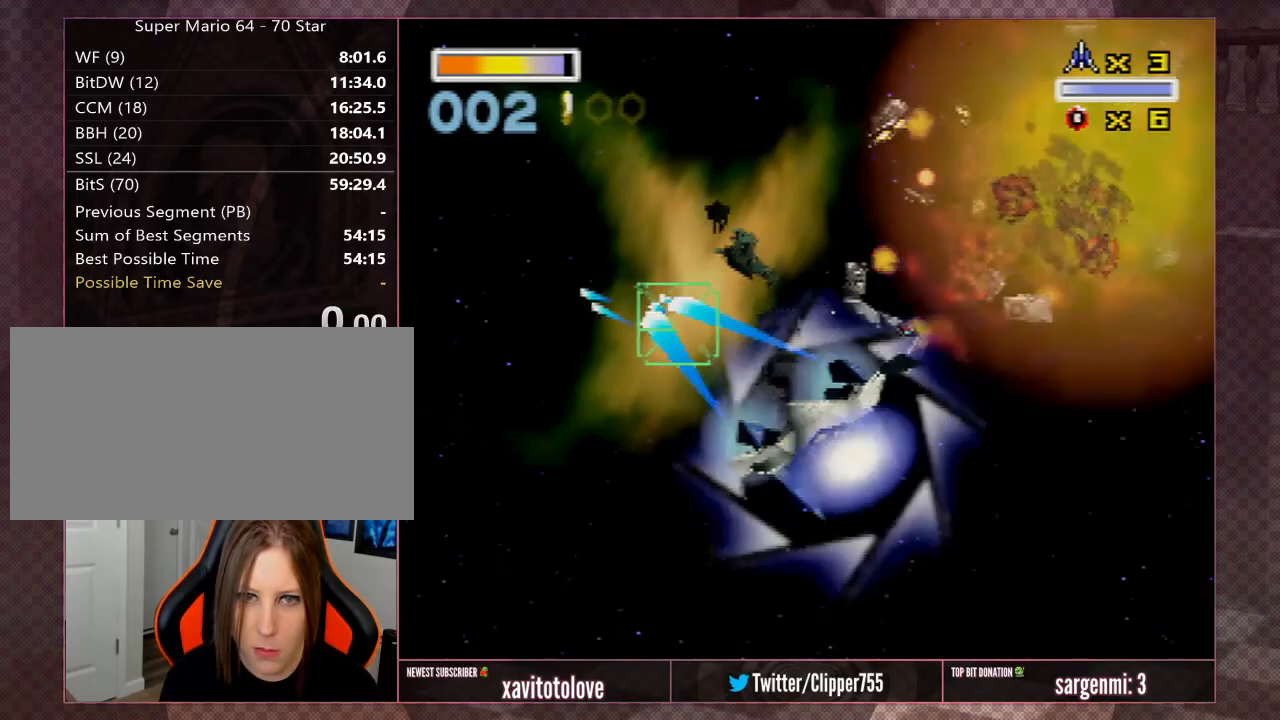
{"buttons": ["A"], "left_stick": "down-left", "events": [[67, "A", "up"], [67, "left_stick", "down-left"], [133, "A", "down"], [250, "A", "up"], [250, "left_stick", "center"], [317, "A", "down"], [317, "left_stick", "down-left"], [417, "A", "up"], [467, "A", "down"]]}
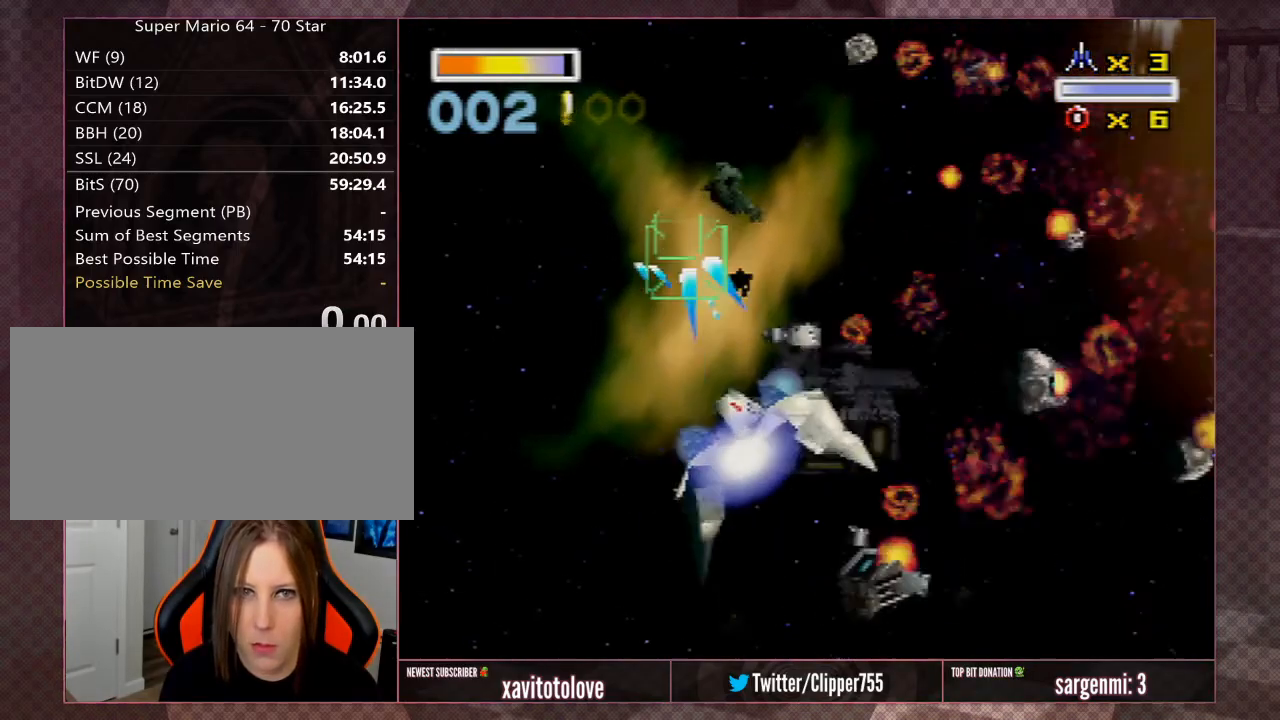
{"buttons": ["A"], "left_stick": "down", "events": [[117, "A", "up"], [167, "A", "down"], [283, "A", "up"], [333, "A", "down"], [333, "left_stick", "down"], [483, "A", "up"], [500, "A", "down"]]}
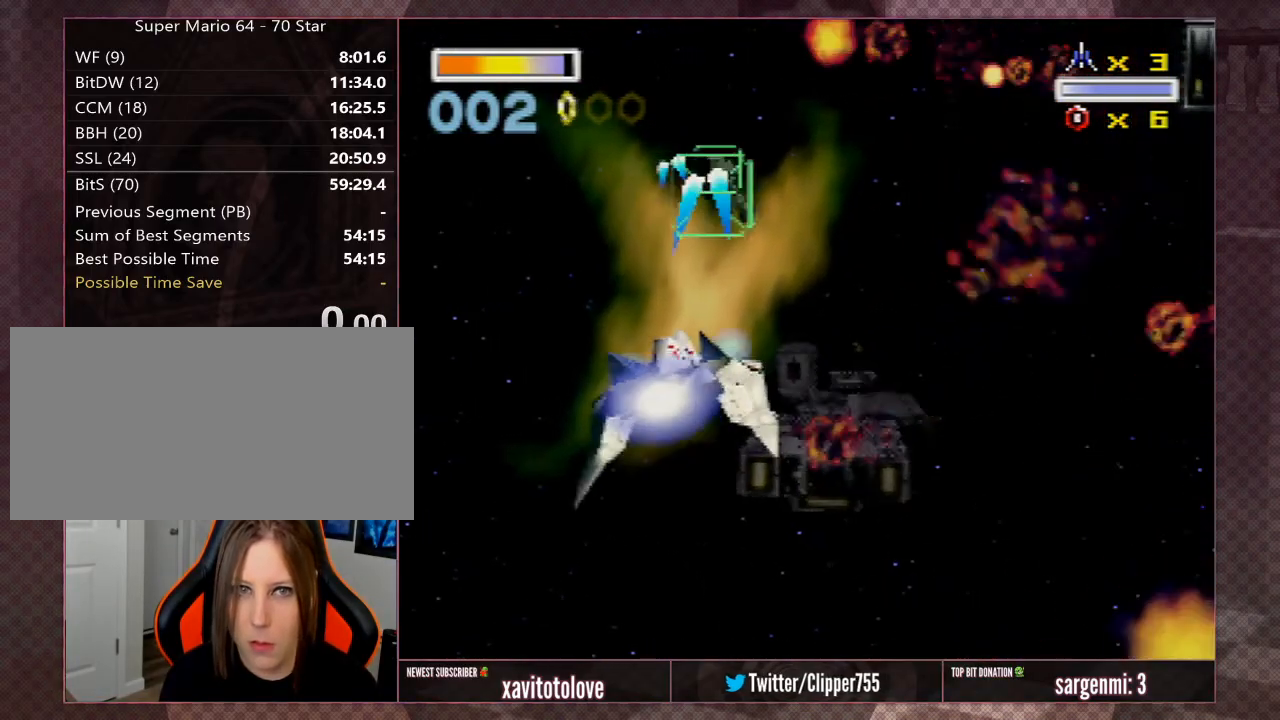
{"buttons": ["A"], "left_stick": "down-left", "events": [[133, "A", "up"], [167, "A", "down"], [167, "left_stick", "down-left"], [267, "A", "up"], [300, "A", "down"], [433, "A", "up"], [467, "A", "down"]]}
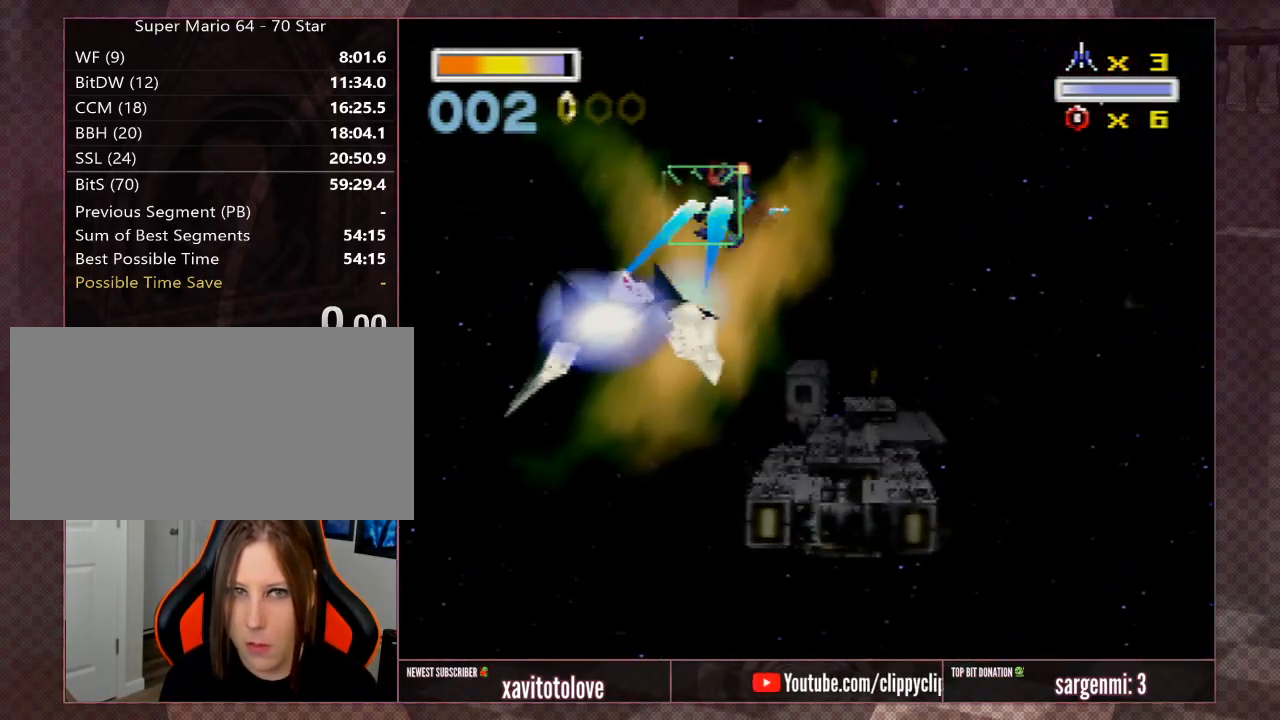
{"buttons": ["A"], "left_stick": "right", "events": [[33, "left_stick", "center"], [117, "A", "up"], [150, "A", "down"], [250, "A", "up"], [317, "A", "down"], [350, "left_stick", "down-left"], [417, "A", "up"], [450, "A", "down"], [483, "left_stick", "right"]]}
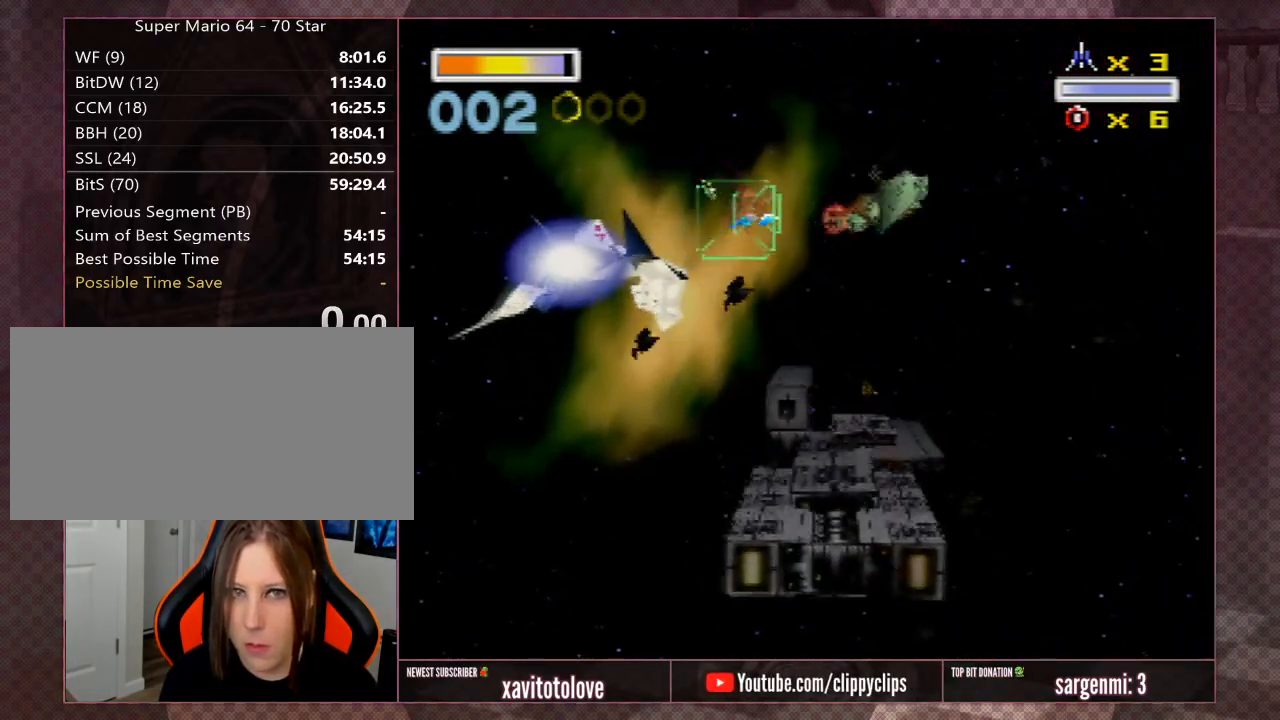
{"buttons": ["A"], "left_stick": "center", "events": [[17, "A", "up"], [67, "A", "down"], [67, "R1", "down"], [167, "R1", "up"], [200, "A", "up"], [233, "A", "down"], [233, "R1", "down"], [300, "A", "up"], [300, "left_stick", "down-right"], [333, "R1", "up"], [367, "A", "down"], [367, "R1", "down"], [433, "A", "up"], [433, "left_stick", "center"], [467, "R1", "up"], [500, "A", "down"]]}
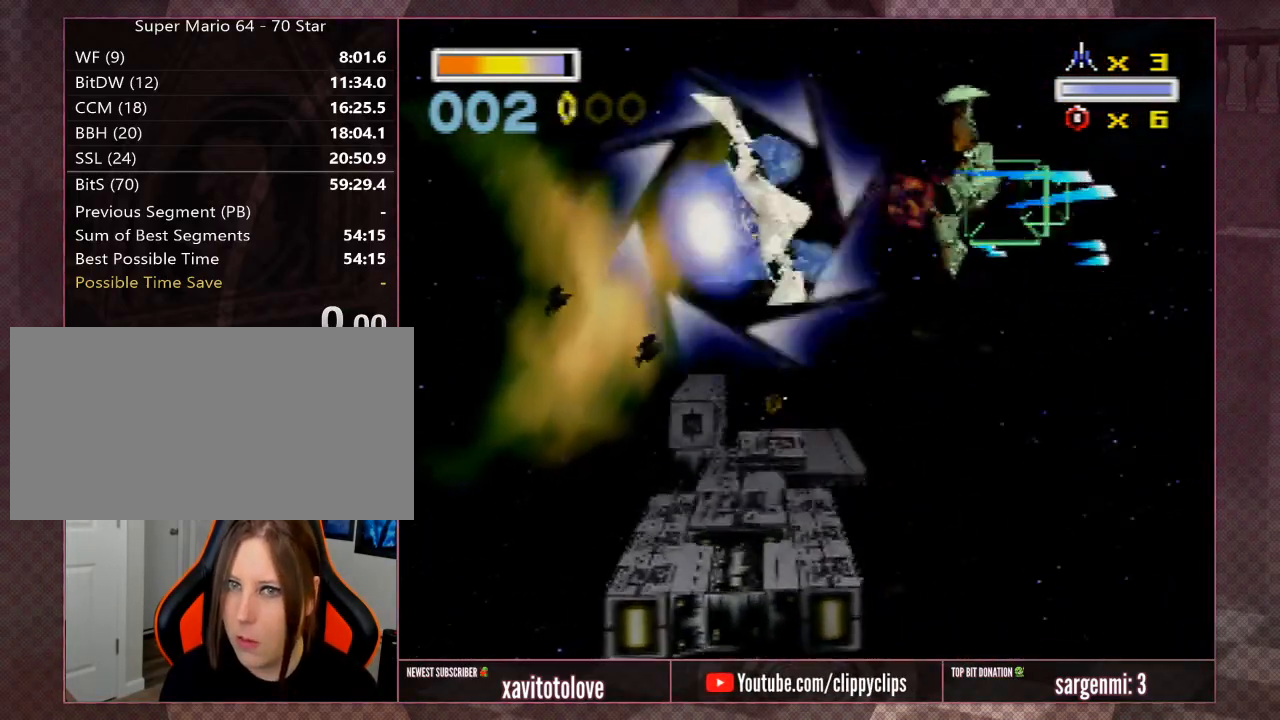
{"buttons": ["R1"], "left_stick": "center", "events": [[50, "R1", "down"], [50, "left_stick", "right"], [117, "A", "up"], [117, "R1", "up"], [150, "A", "down"], [183, "R1", "down"], [217, "R1", "up"], [300, "R1", "down"], [350, "A", "up"], [350, "R1", "up"], [383, "A", "down"], [383, "left_stick", "center"], [450, "R1", "down"], [500, "A", "up"]]}
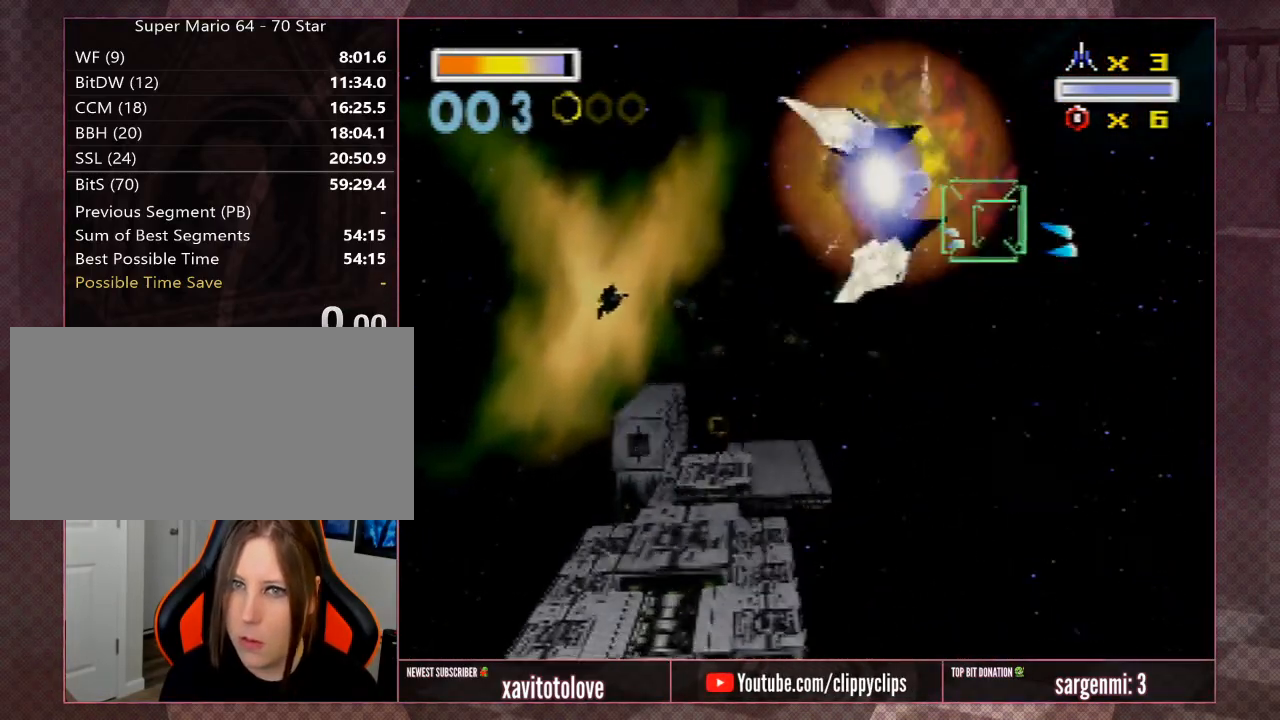
{"buttons": [], "left_stick": "center", "events": [[50, "A", "down"], [50, "R1", "up"], [100, "R1", "down"], [150, "A", "up"], [150, "R1", "up"], [150, "left_stick", "up-left"], [250, "left_stick", "center"]]}
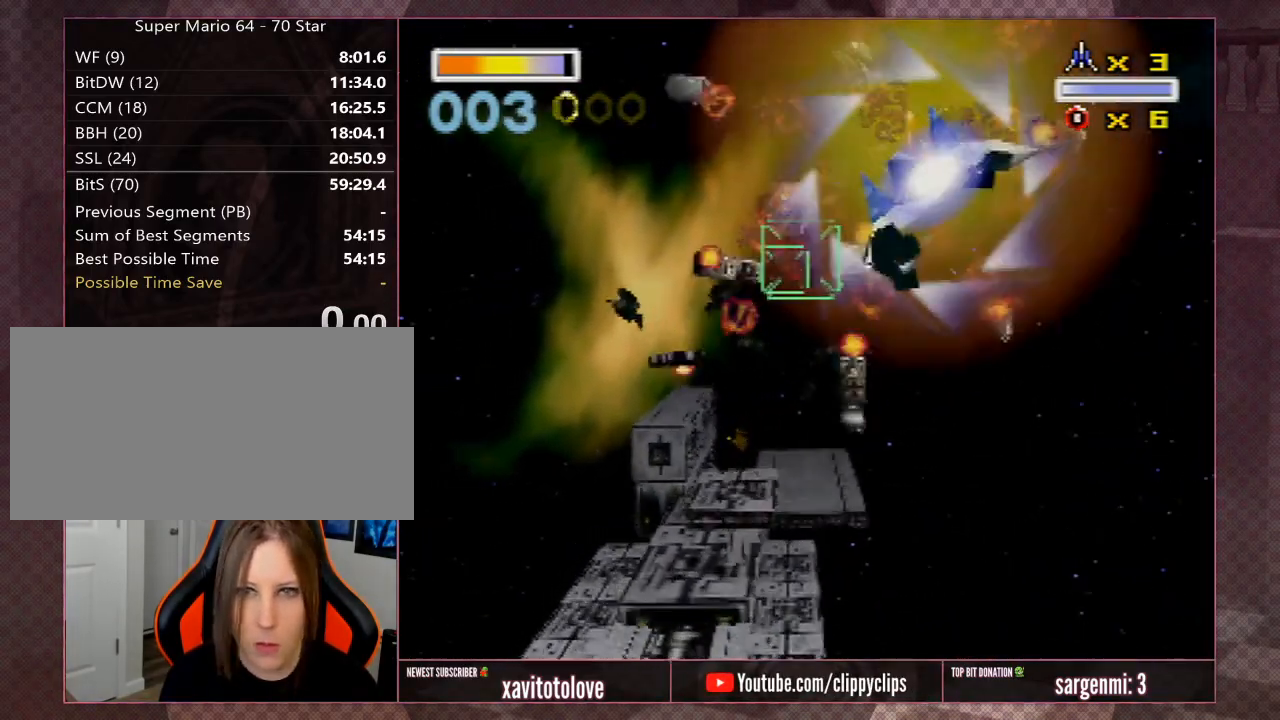
{"buttons": ["A"], "left_stick": "up", "events": [[100, "left_stick", "down"], [150, "A", "down"], [150, "left_stick", "left"], [200, "A", "up"], [250, "left_stick", "center"], [417, "left_stick", "up"], [500, "A", "down"]]}
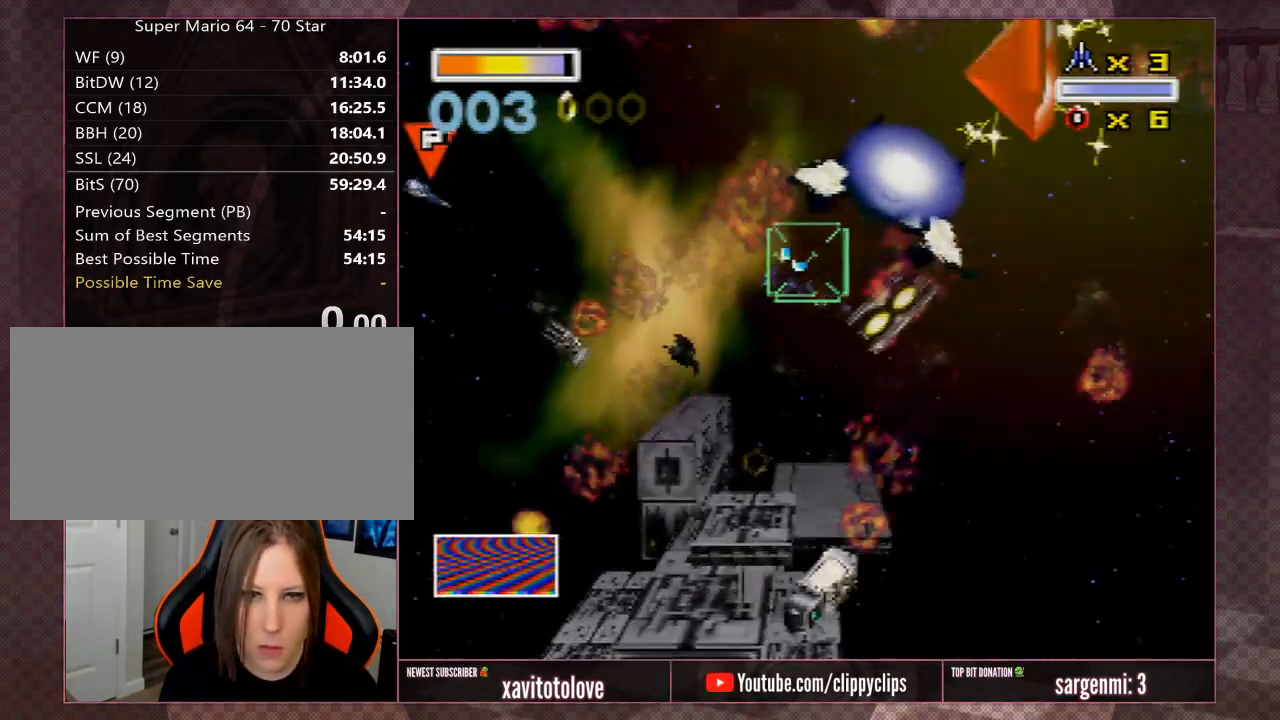
{"buttons": ["A"], "left_stick": "up-left", "events": [[50, "left_stick", "center"], [150, "left_stick", "up-left"], [300, "left_stick", "center"], [500, "left_stick", "up-left"]]}
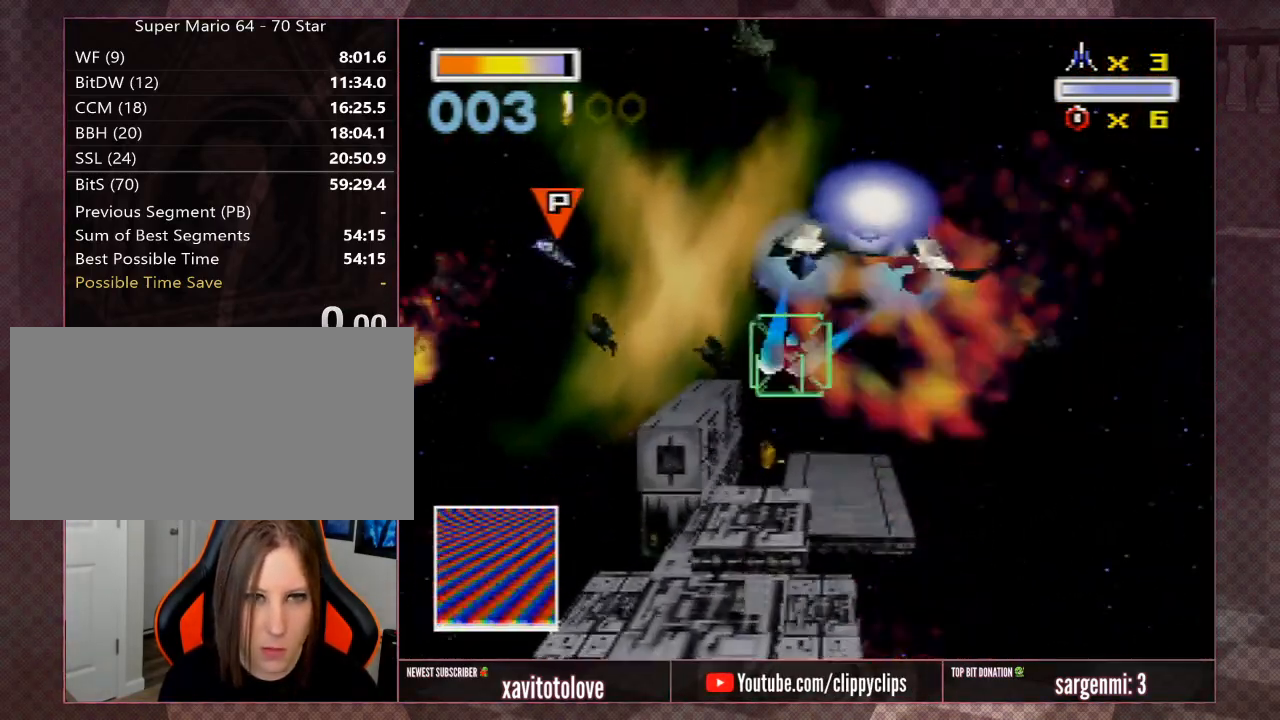
{"buttons": ["A"], "left_stick": "center", "events": [[150, "left_stick", "left"], [483, "left_stick", "center"]]}
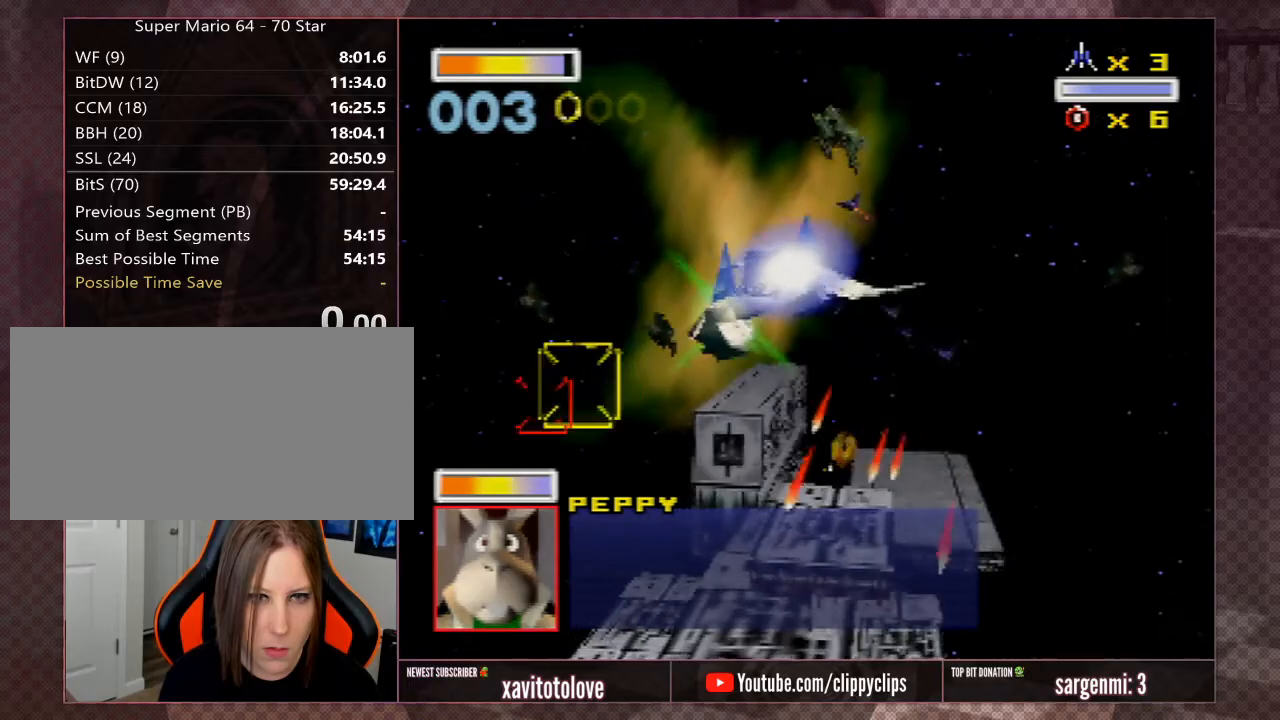
{"buttons": [], "left_stick": "up-right", "events": [[83, "left_stick", "left"], [317, "A", "up"], [350, "left_stick", "up-right"], [383, "A", "down"], [483, "A", "up"]]}
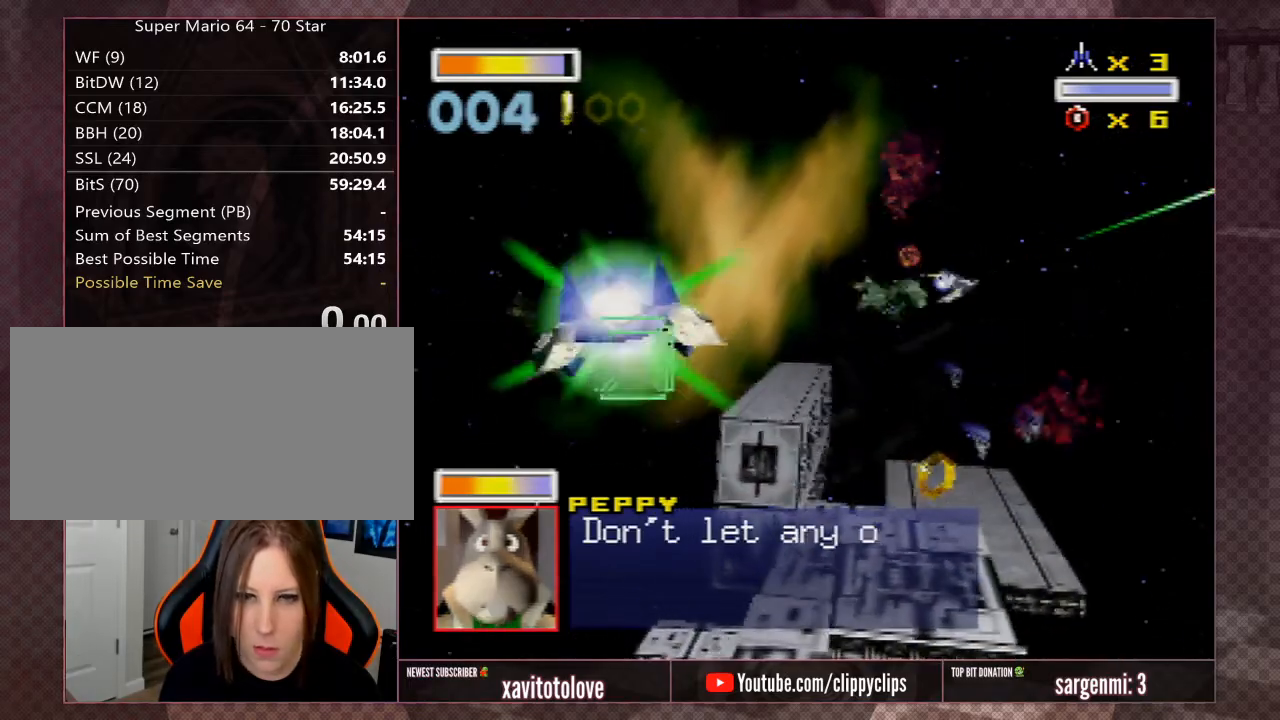
{"buttons": [], "left_stick": "up-right", "events": [[50, "A", "down"], [100, "left_stick", "right"], [150, "A", "up"], [250, "A", "down"], [300, "A", "up"], [300, "left_stick", "up"], [417, "A", "down"], [417, "left_stick", "up-right"], [467, "A", "up"]]}
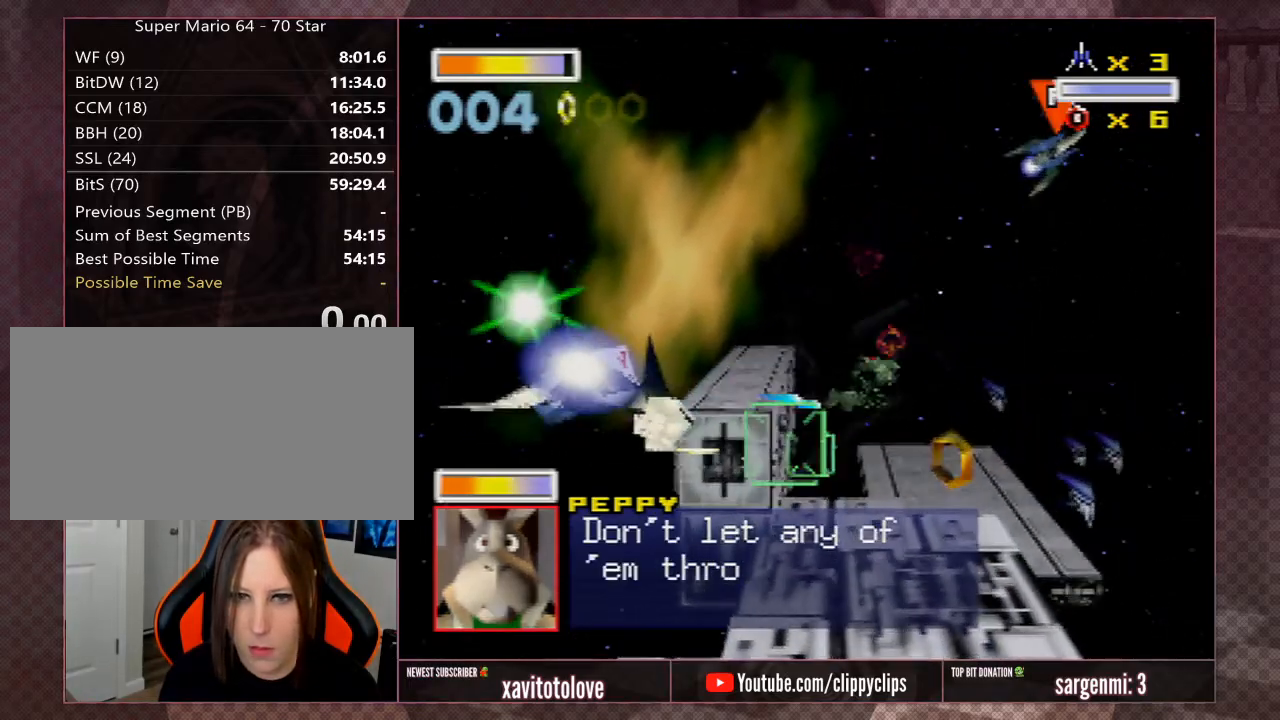
{"buttons": [], "left_stick": "up", "events": [[17, "A", "down"], [117, "A", "up"], [167, "A", "down"], [267, "A", "up"], [300, "A", "down"], [300, "left_stick", "down-right"], [400, "A", "up"], [450, "A", "down"], [500, "A", "up"], [500, "left_stick", "up"]]}
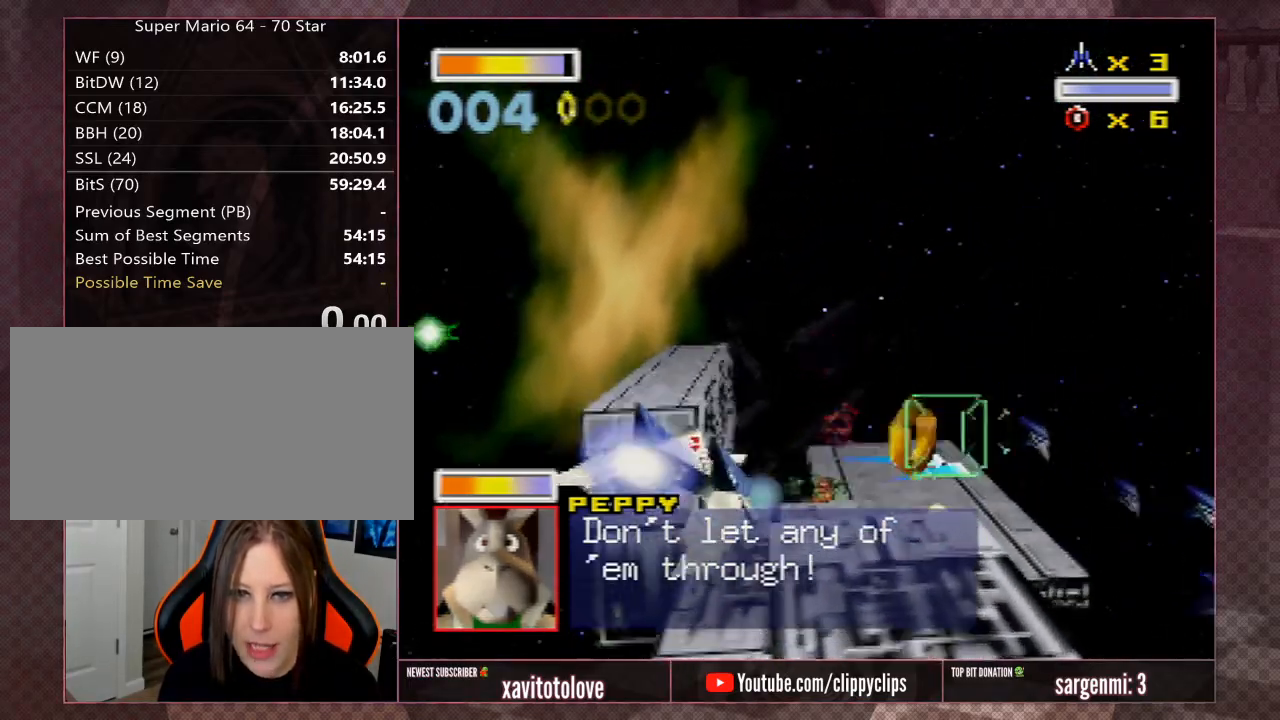
{"buttons": ["A"], "left_stick": "center", "events": [[100, "A", "down"], [100, "left_stick", "right"], [150, "A", "up"], [250, "A", "down"], [250, "left_stick", "center"], [300, "A", "up"], [300, "left_stick", "up-right"], [367, "A", "down"], [417, "A", "up"], [417, "left_stick", "center"], [467, "A", "down"]]}
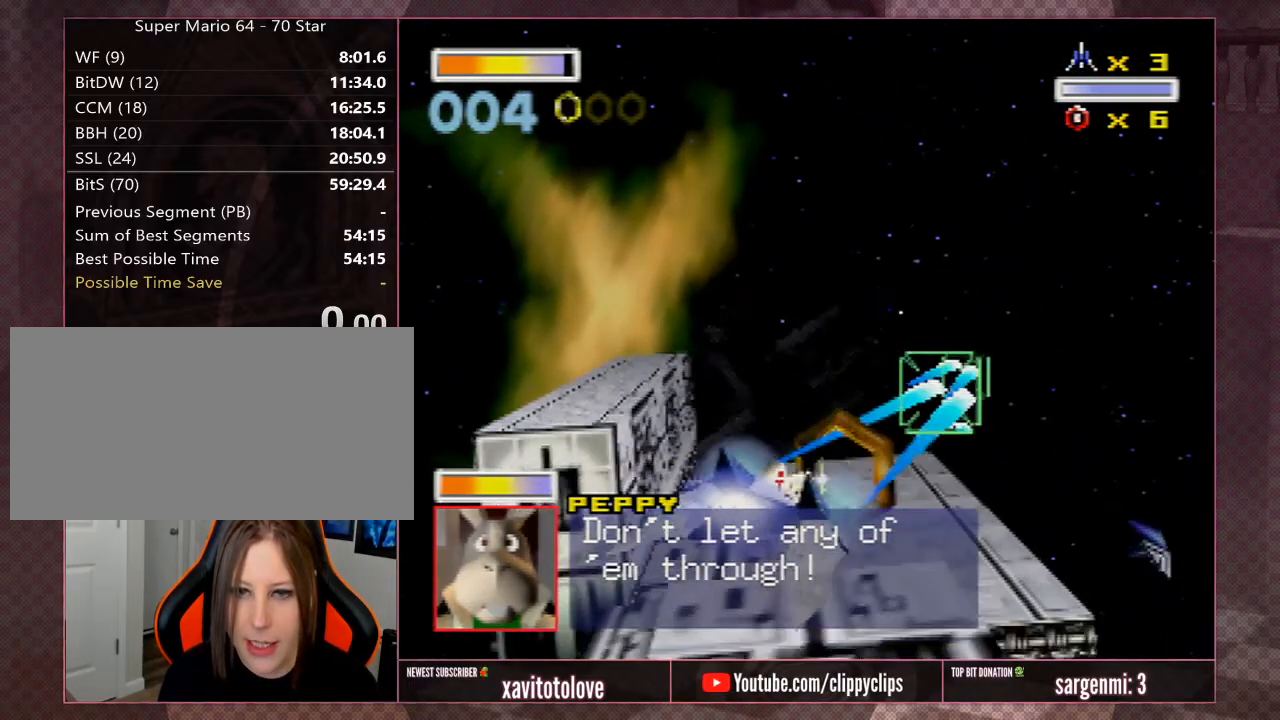
{"buttons": [], "left_stick": "center", "events": [[17, "A", "up"], [50, "left_stick", "up-left"], [83, "A", "down"], [150, "A", "up"], [183, "left_stick", "up-right"], [217, "A", "down"], [250, "left_stick", "up"], [267, "A", "up"], [367, "left_stick", "center"]]}
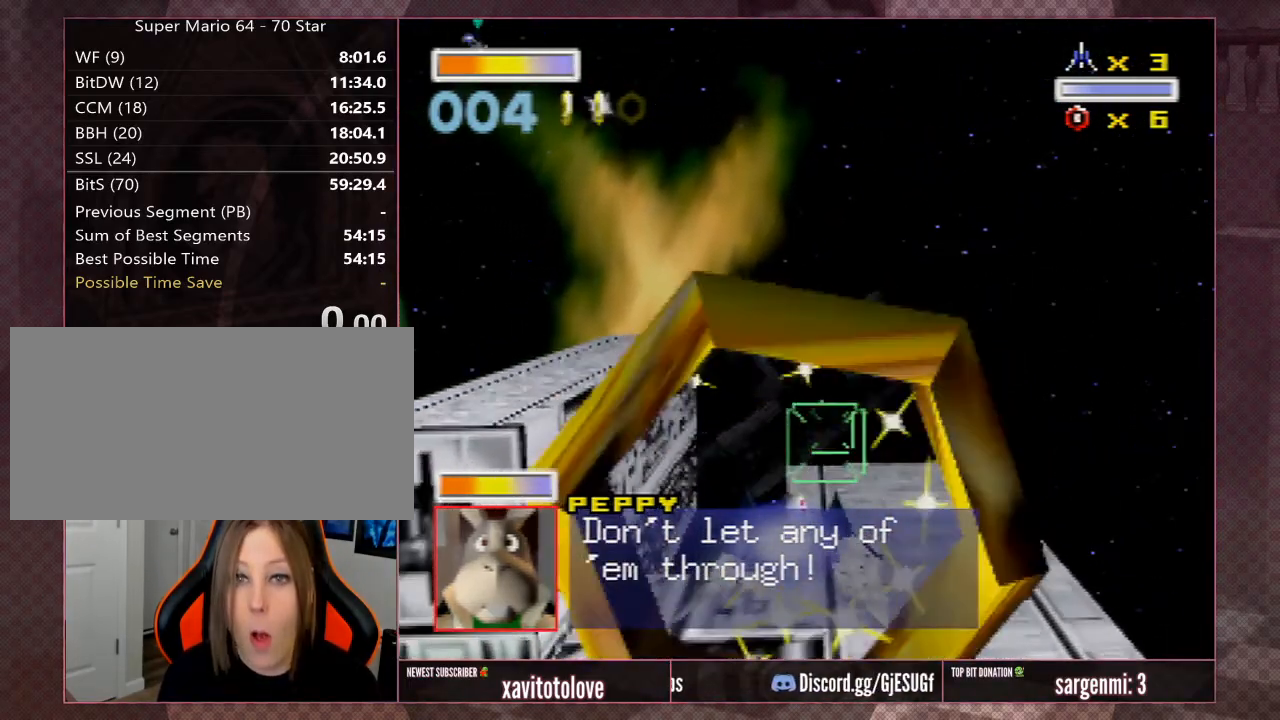
{"buttons": ["A"], "left_stick": "center", "events": [[217, "A", "down"]]}
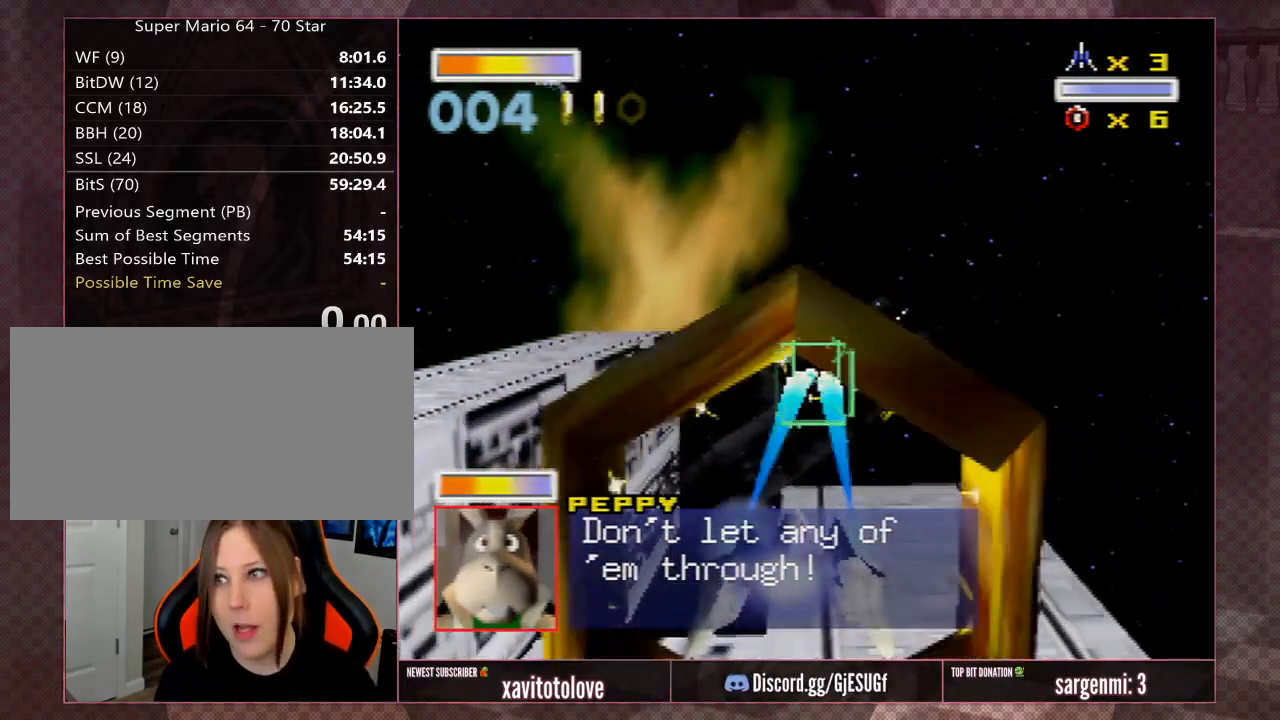
{"buttons": ["A"], "left_stick": "center", "events": []}
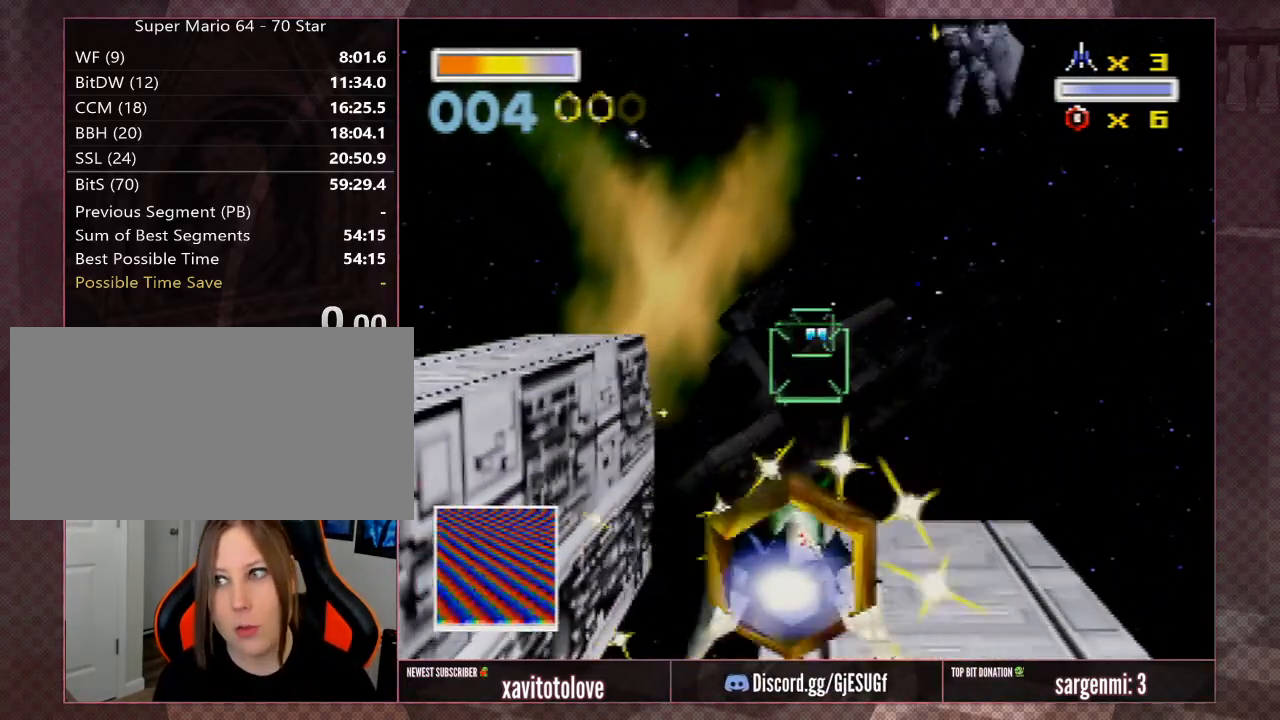
{"buttons": ["A"], "left_stick": "center", "events": []}
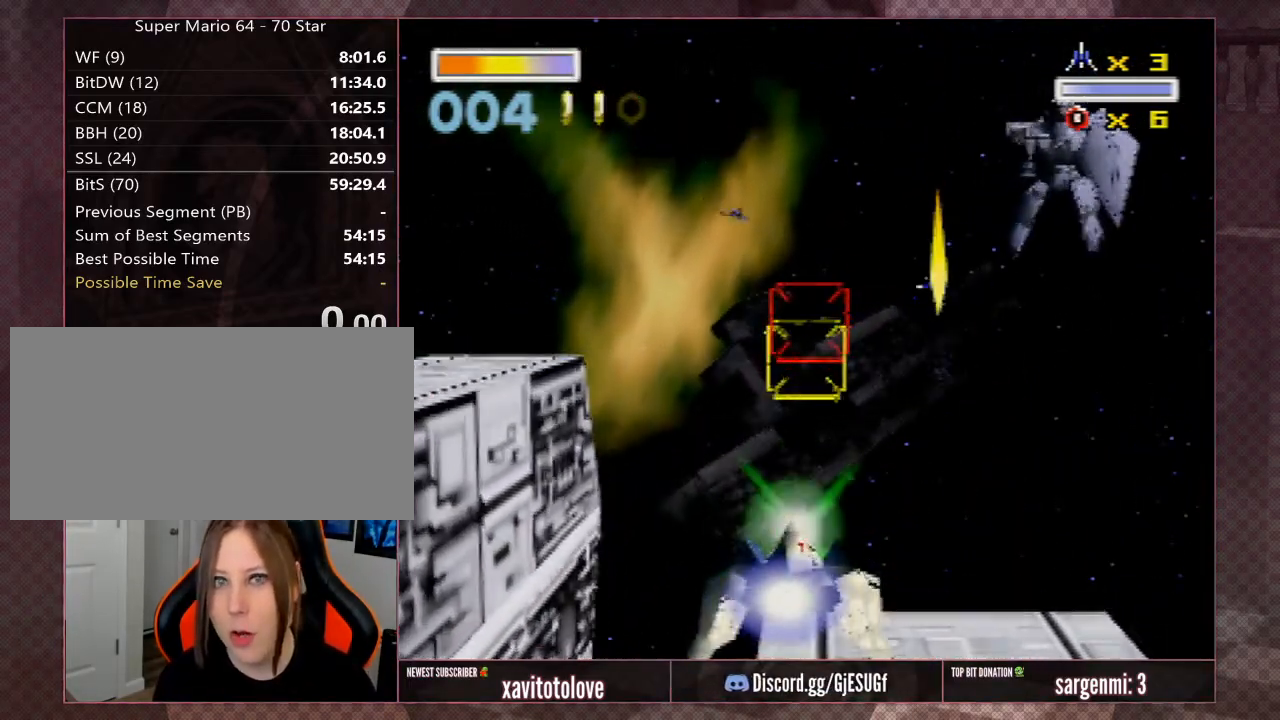
{"buttons": ["A"], "left_stick": "right", "events": [[150, "left_stick", "down-right"], [467, "A", "up"], [467, "left_stick", "right"], [500, "A", "down"]]}